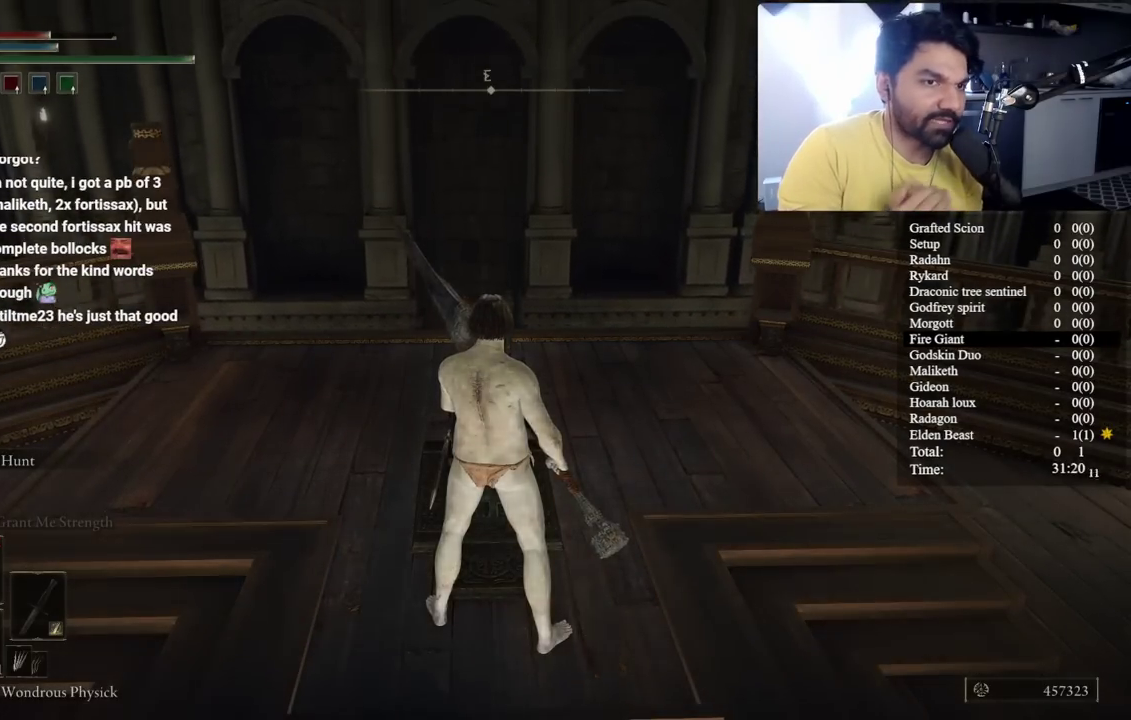
Gameplay with a controller (Xbox layout); each line is a JSON object with the inputs held at the frame after it. "button_events" lists button changes between this image and that frame as [ms after this image, input, new state], when the widget could be followed in between (sticks are given only as held states). Not read: L1.
{"buttons": [], "left_stick": "down", "right_stick": "center", "button_events": []}
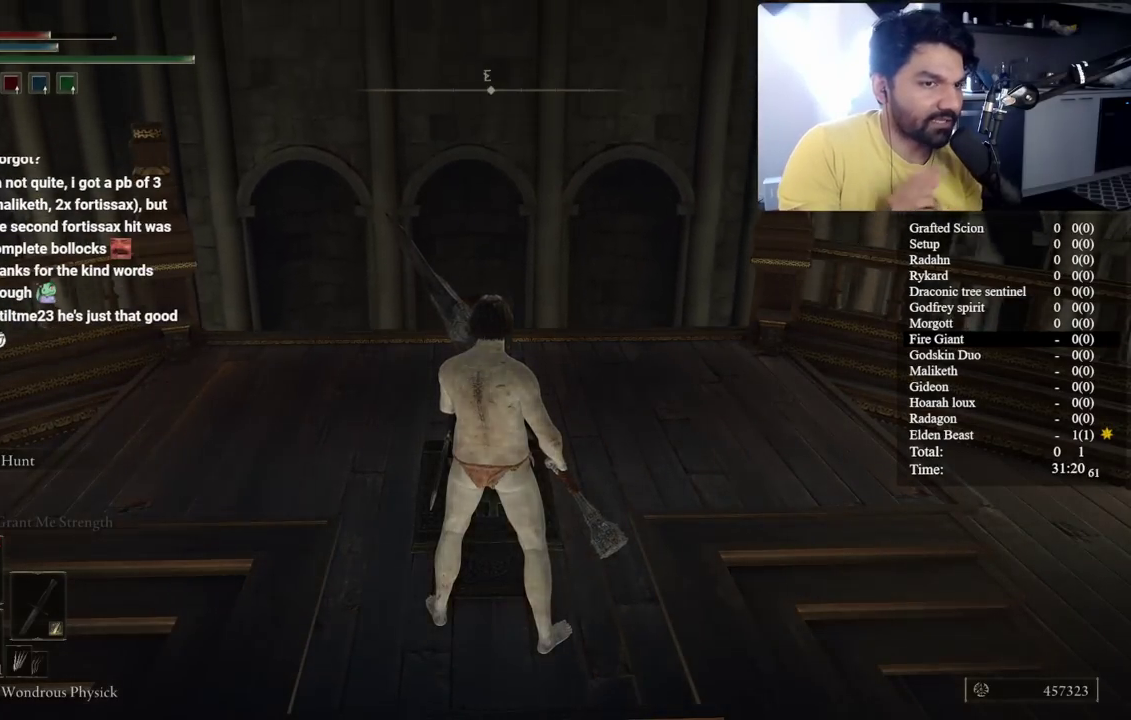
{"buttons": [], "left_stick": "down", "right_stick": "center", "button_events": []}
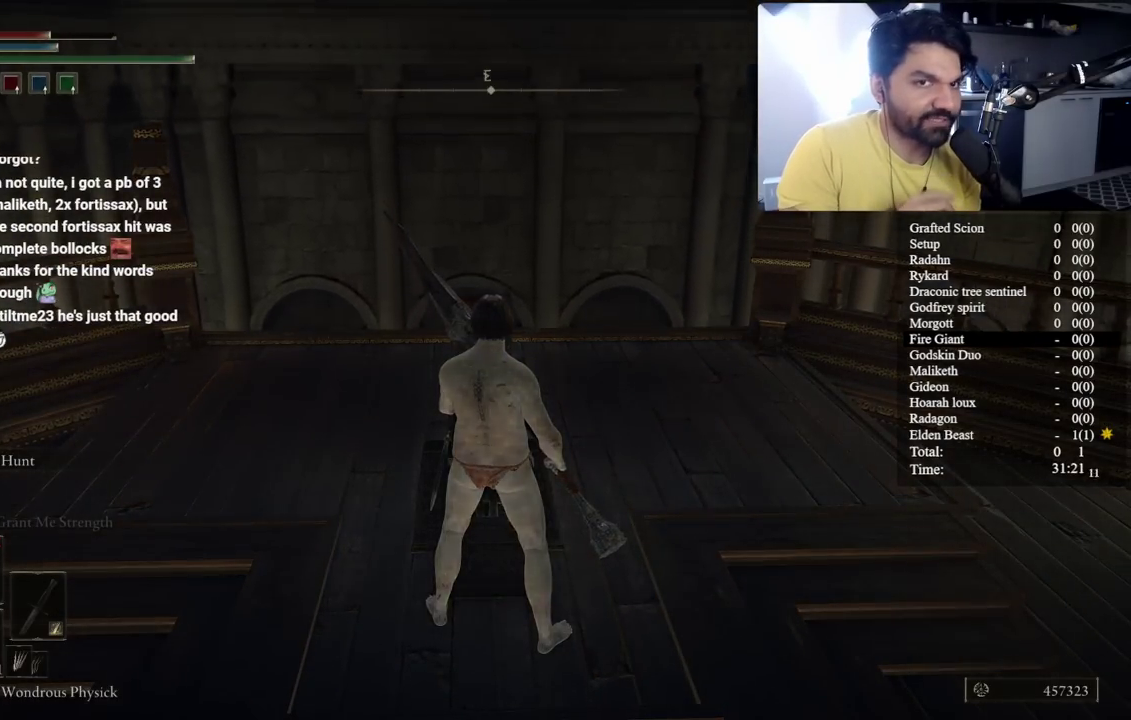
{"buttons": [], "left_stick": "down", "right_stick": "center", "button_events": []}
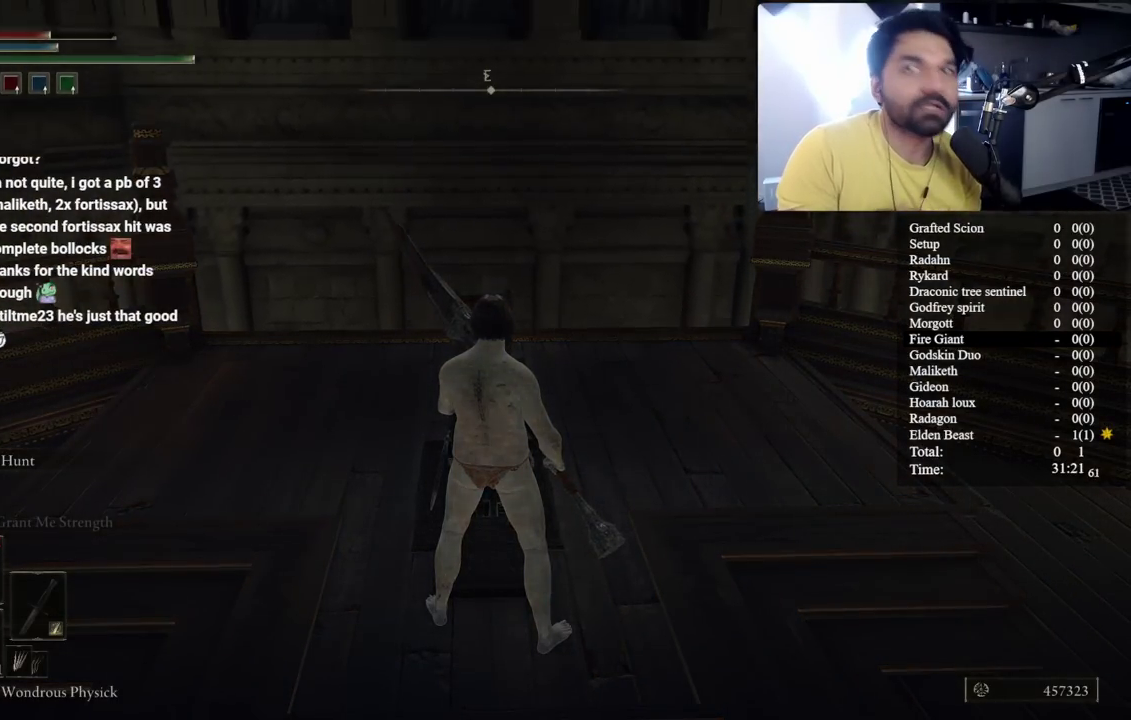
{"buttons": [], "left_stick": "down", "right_stick": "center", "button_events": []}
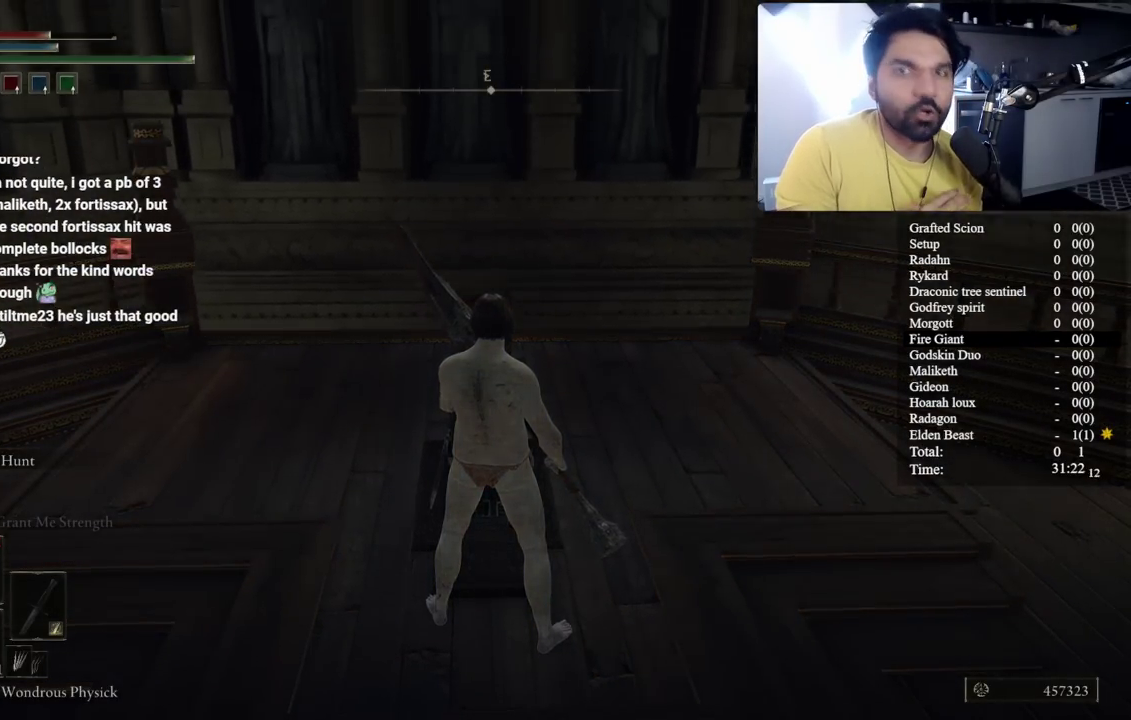
{"buttons": [], "left_stick": "down", "right_stick": "center", "button_events": []}
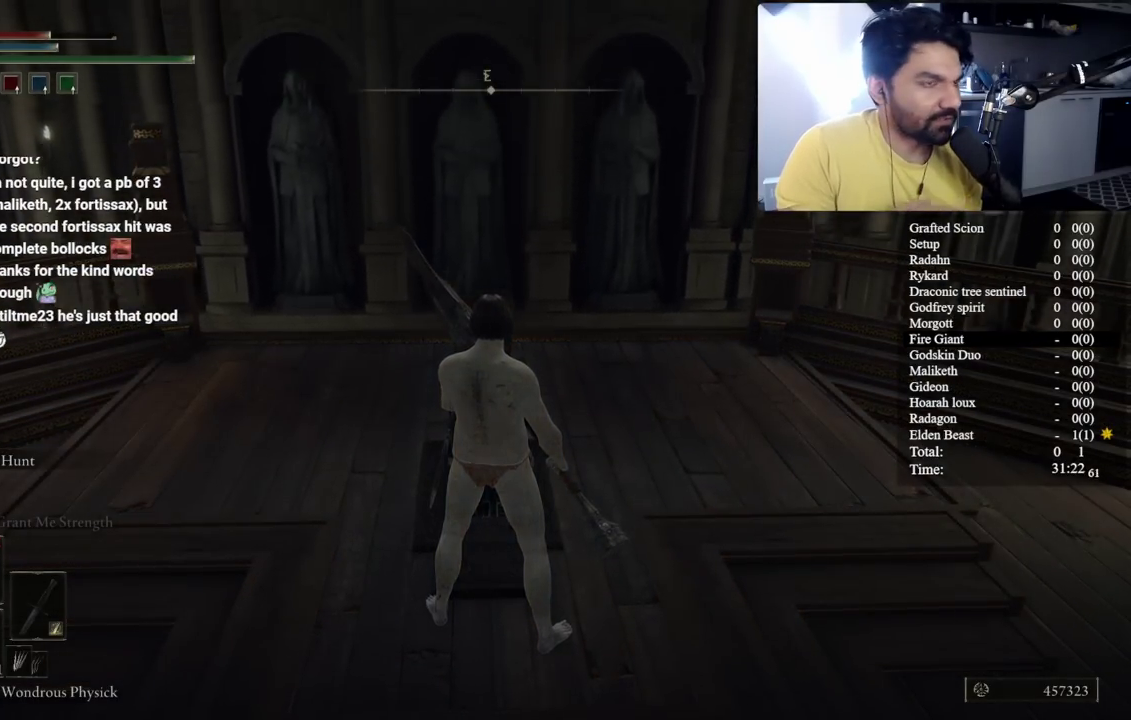
{"buttons": [], "left_stick": "down", "right_stick": "center", "button_events": []}
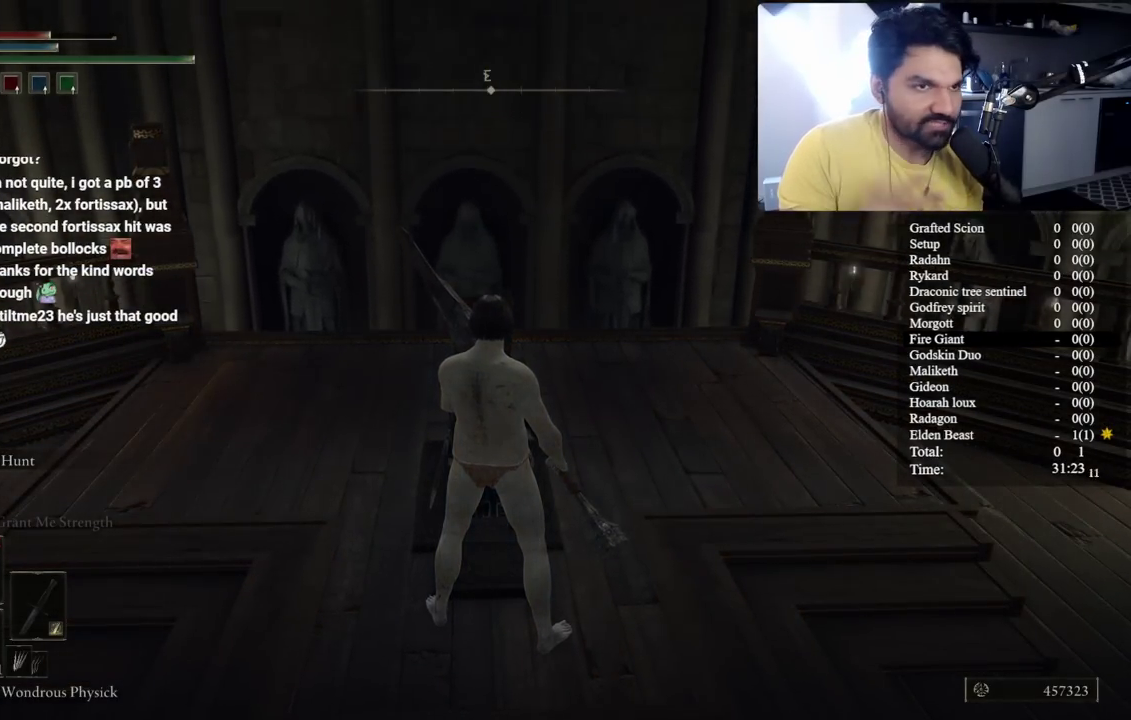
{"buttons": [], "left_stick": "down", "right_stick": "center", "button_events": []}
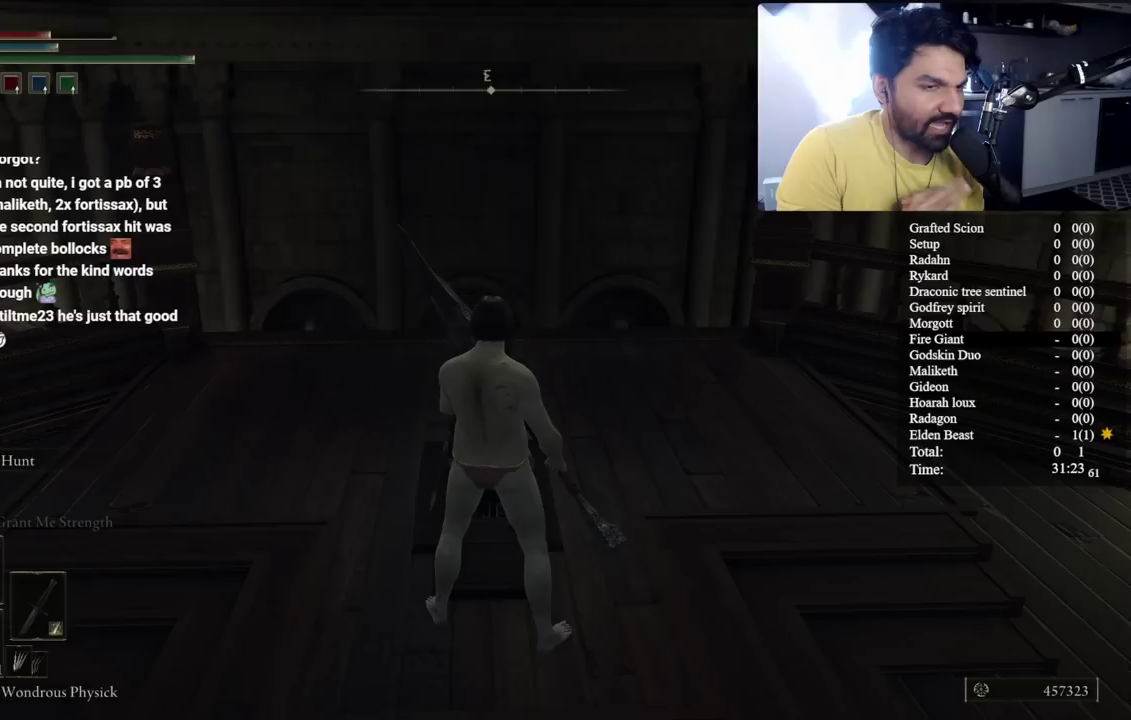
{"buttons": [], "left_stick": "down", "right_stick": "center", "button_events": []}
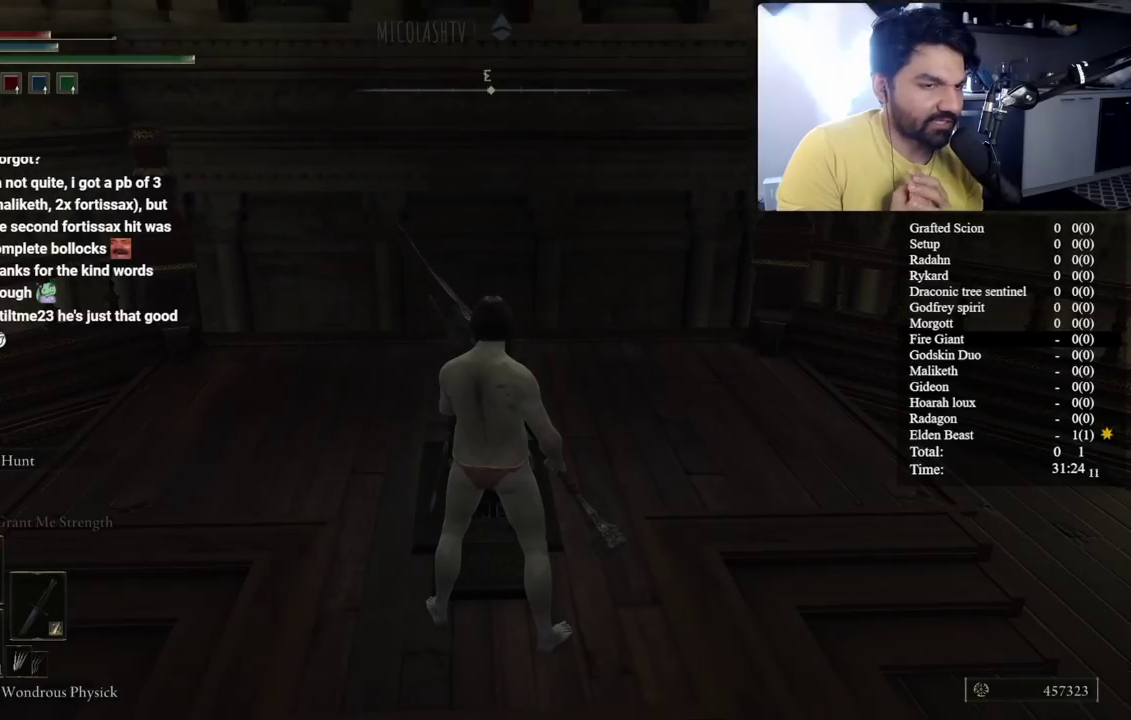
{"buttons": [], "left_stick": "down", "right_stick": "center", "button_events": []}
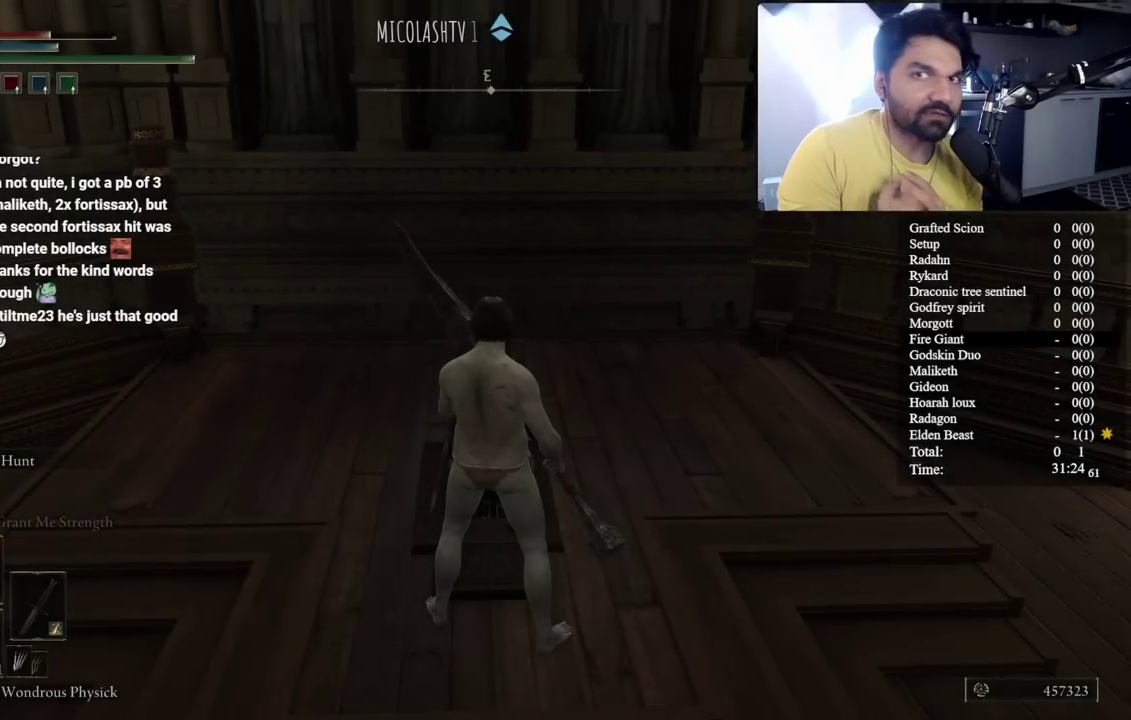
{"buttons": [], "left_stick": "down", "right_stick": "center", "button_events": []}
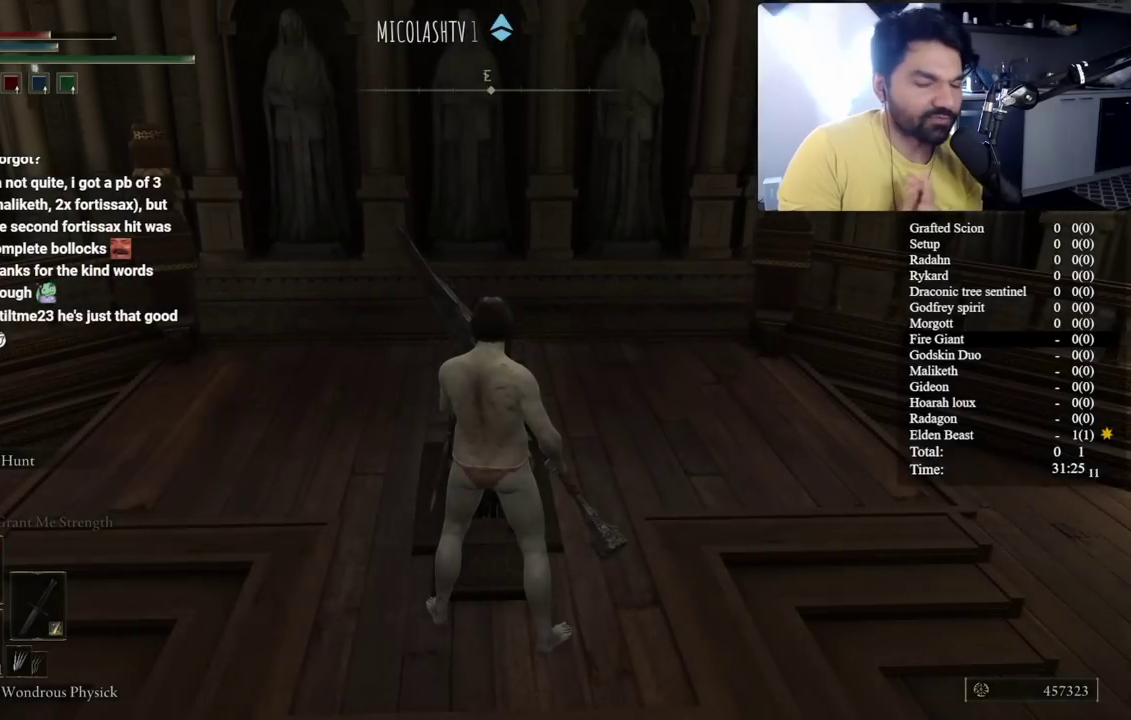
{"buttons": [], "left_stick": "down", "right_stick": "center", "button_events": []}
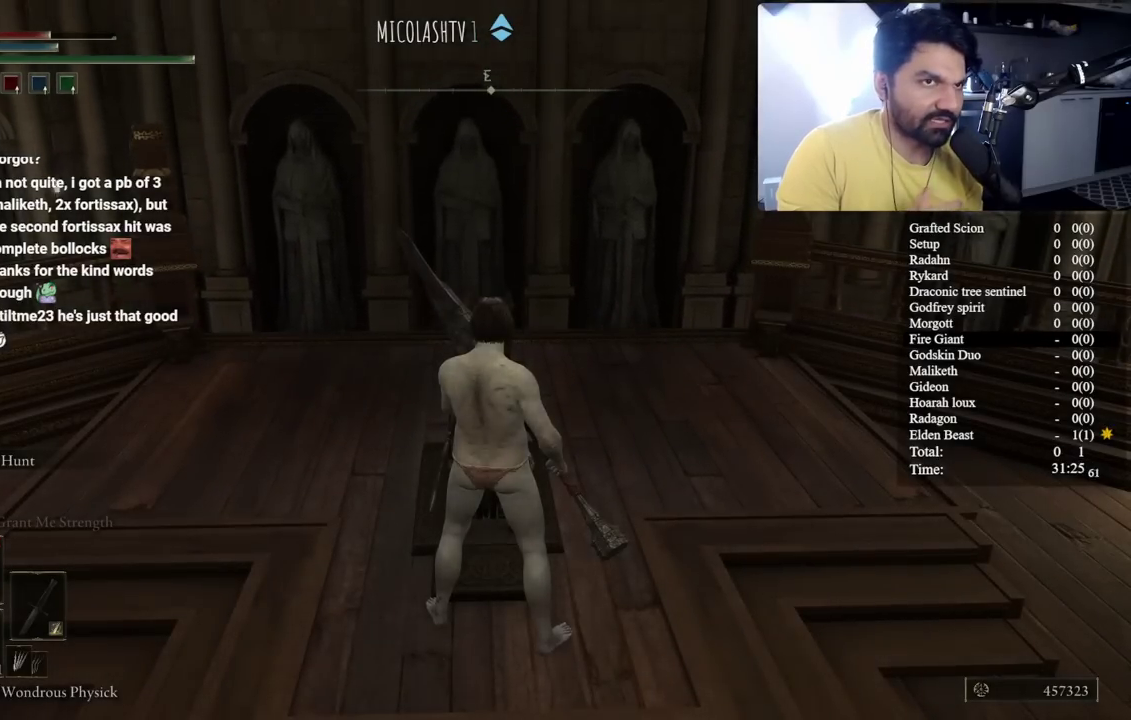
{"buttons": [], "left_stick": "down", "right_stick": "center", "button_events": []}
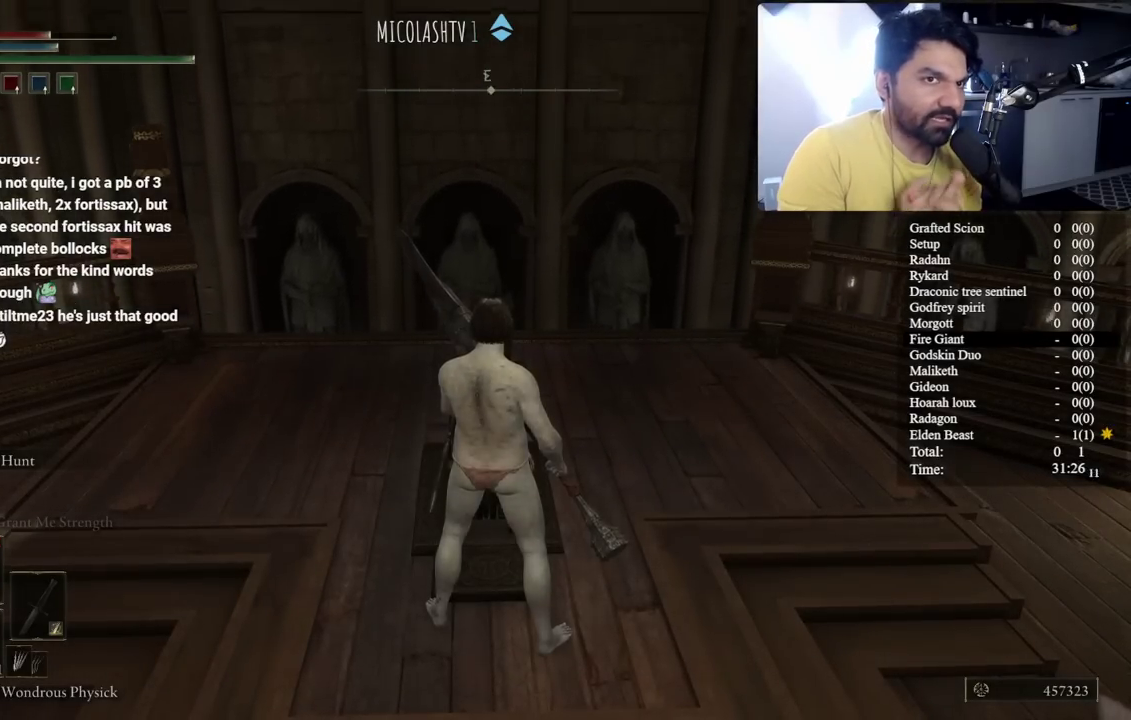
{"buttons": [], "left_stick": "down", "right_stick": "center", "button_events": []}
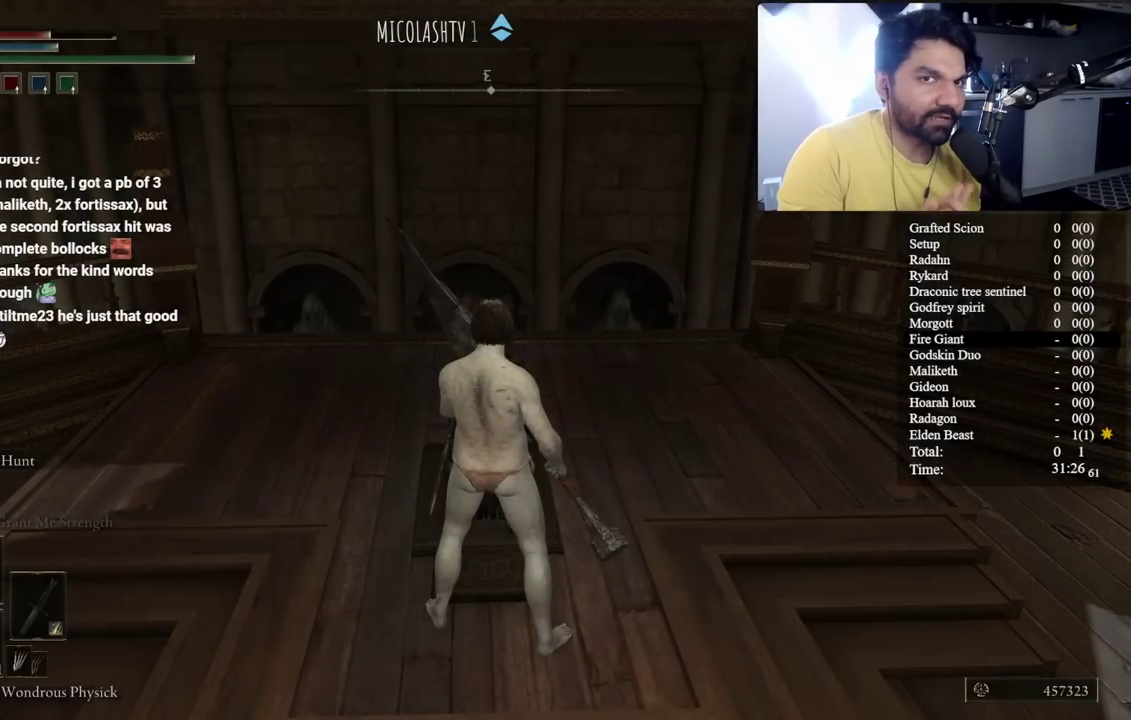
{"buttons": [], "left_stick": "down", "right_stick": "center", "button_events": []}
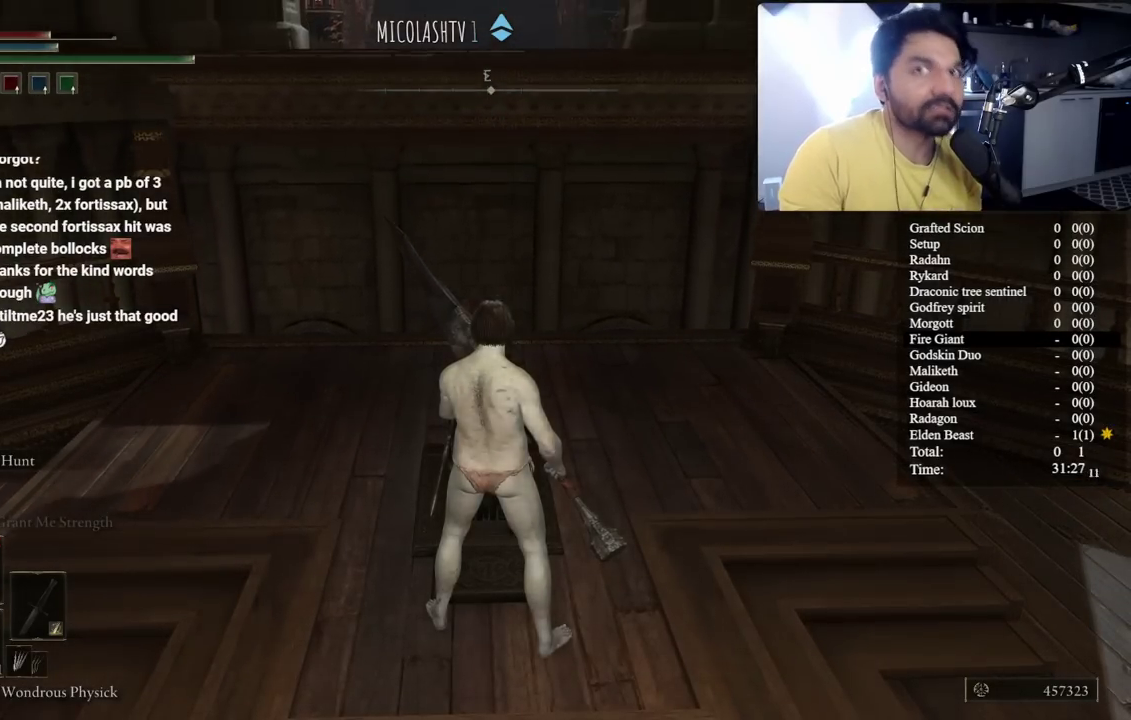
{"buttons": [], "left_stick": "left", "right_stick": "center", "button_events": []}
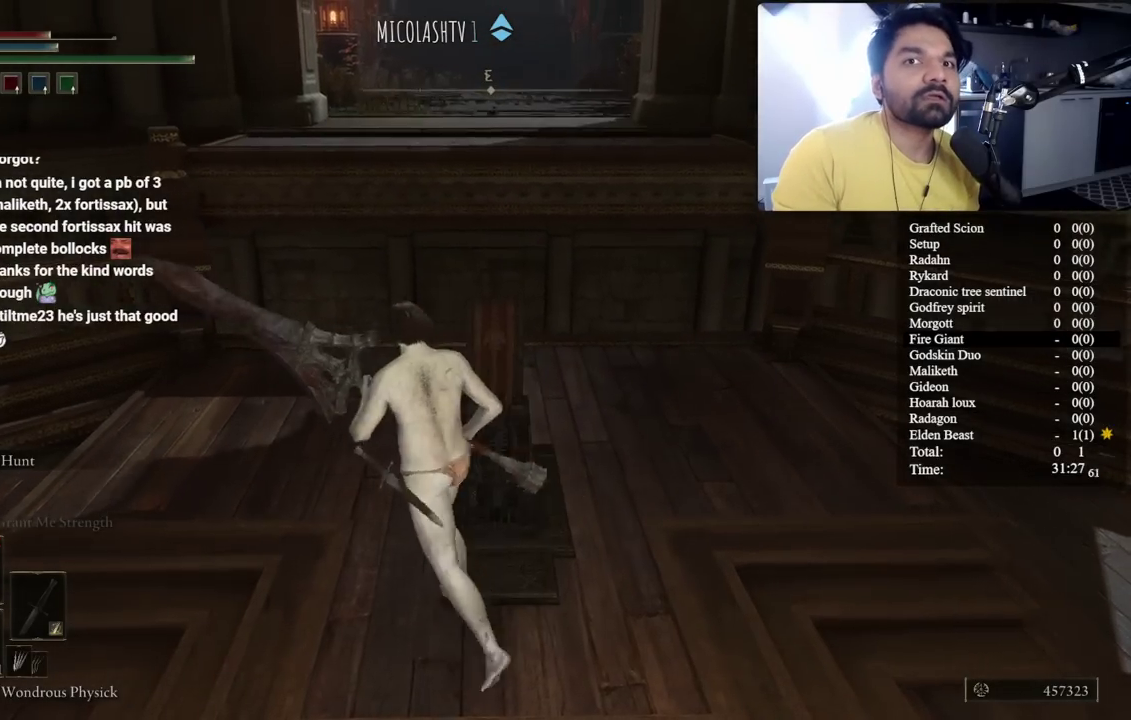
{"buttons": ["B"], "left_stick": "center", "right_stick": "center", "button_events": [[100, "B", "down"]]}
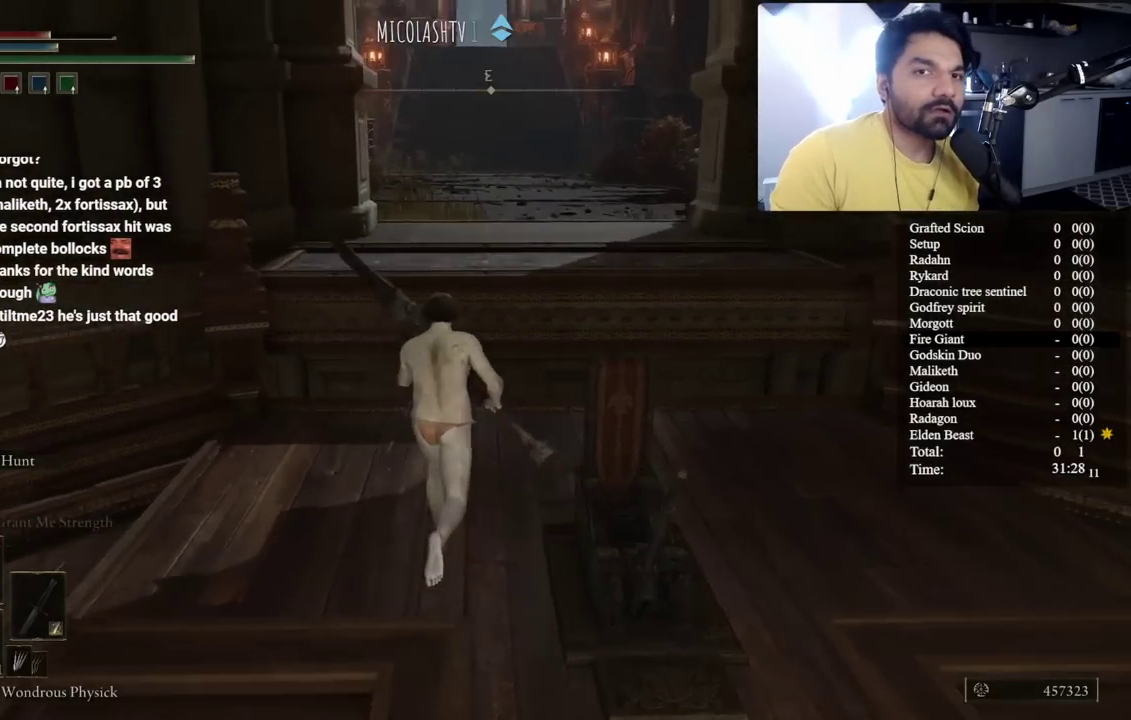
{"buttons": ["B"], "left_stick": "up-right", "right_stick": "center", "button_events": [[200, "A", "down"], [333, "A", "up"]]}
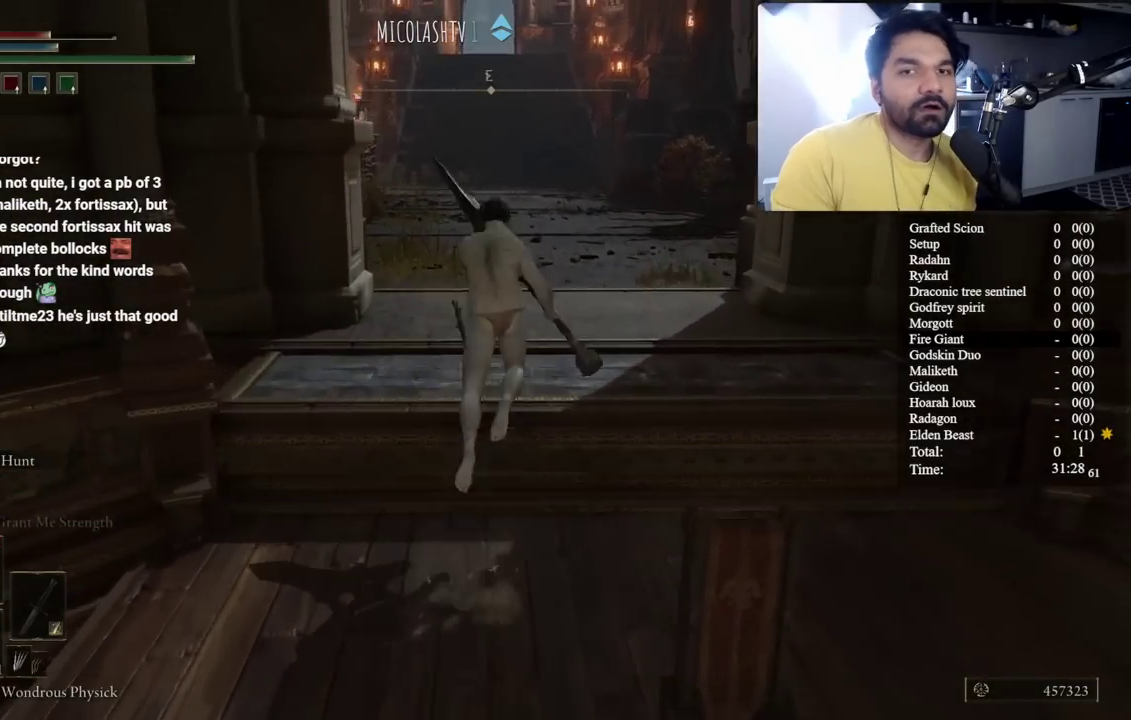
{"buttons": ["B"], "left_stick": "center", "right_stick": "center", "button_events": []}
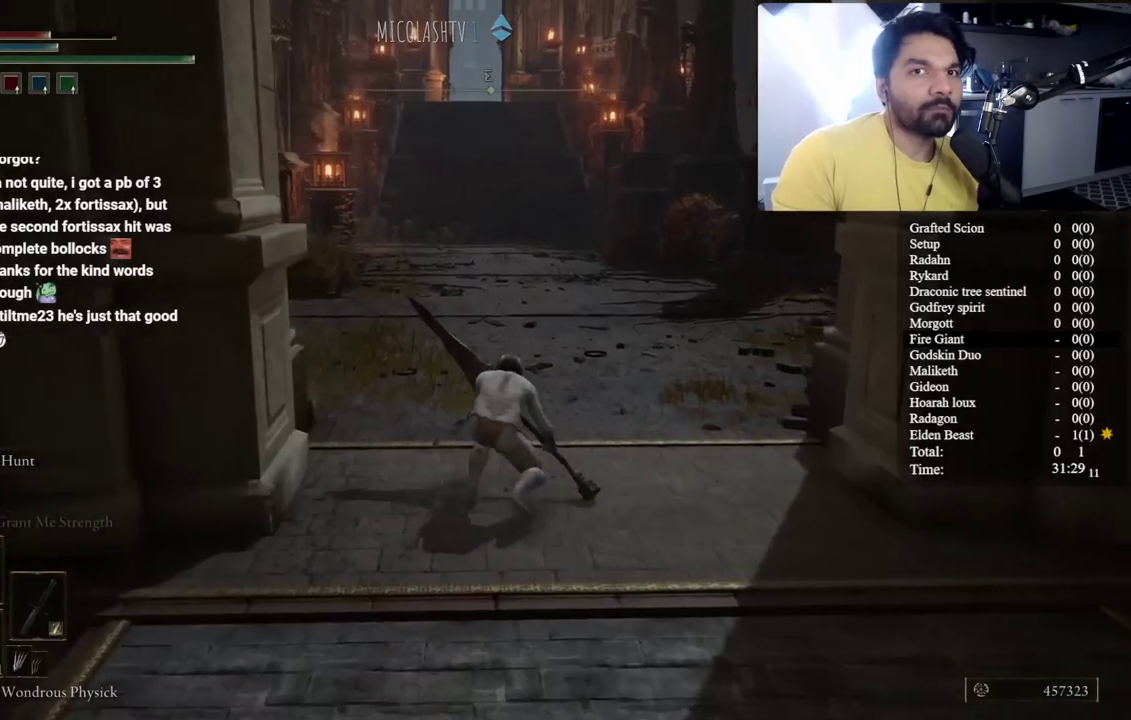
{"buttons": ["B"], "left_stick": "up-right", "right_stick": "center", "button_events": []}
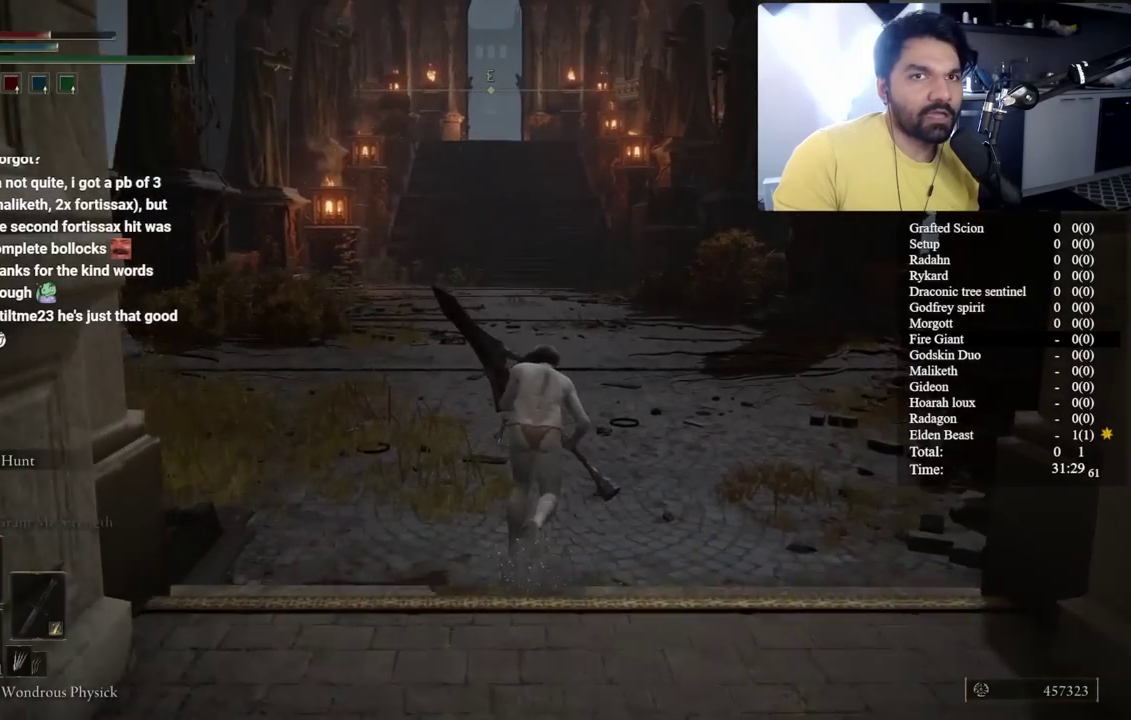
{"buttons": ["B"], "left_stick": "center", "right_stick": "center", "button_events": []}
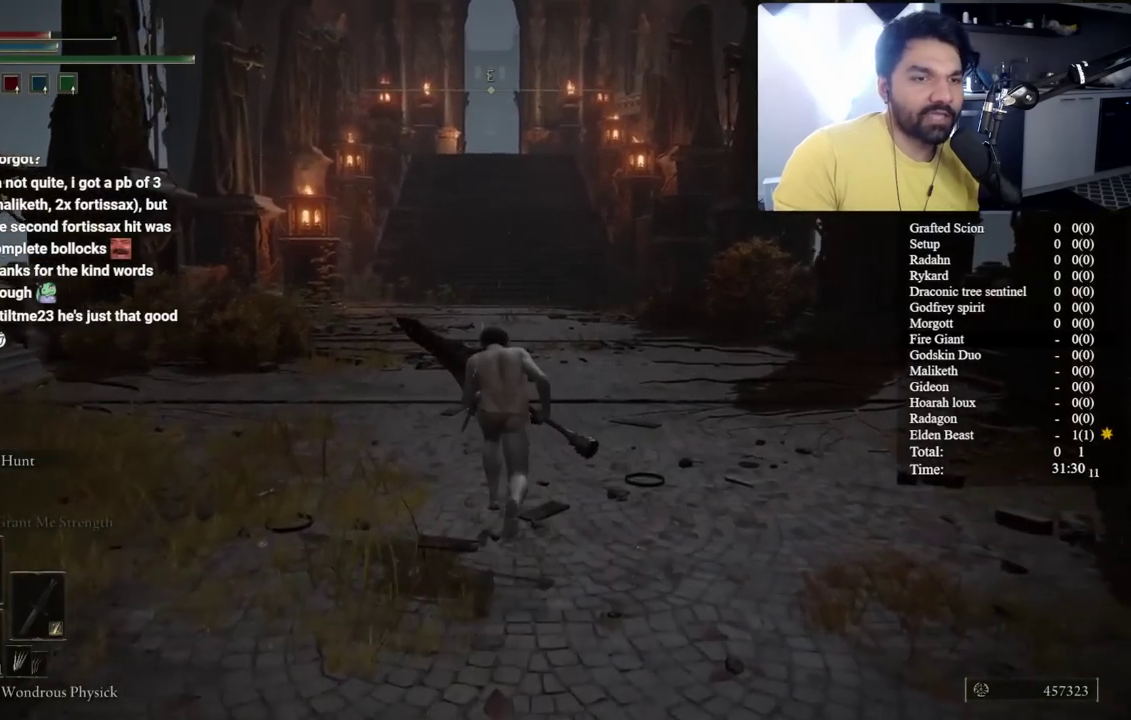
{"buttons": ["B"], "left_stick": "center", "right_stick": "center", "button_events": []}
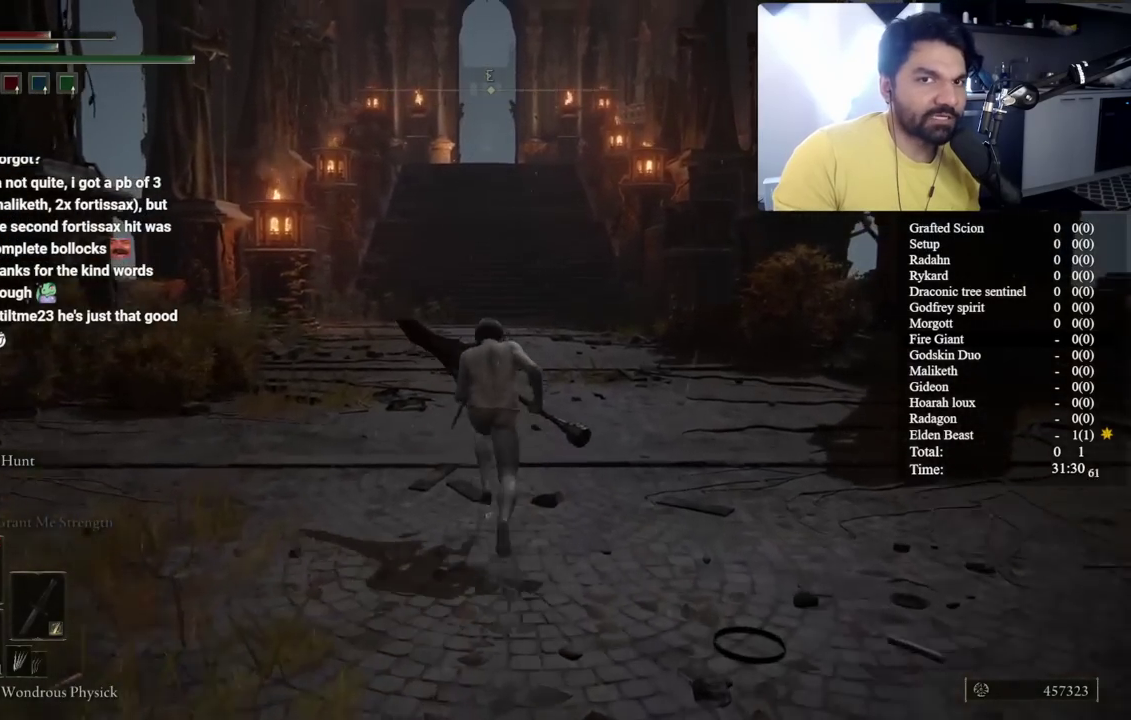
{"buttons": ["B"], "left_stick": "center", "right_stick": "center", "button_events": [[33, "L2", "down"], [133, "L2", "up"], [233, "L2", "down"], [333, "L2", "up"], [400, "L2", "down"], [500, "L2", "up"]]}
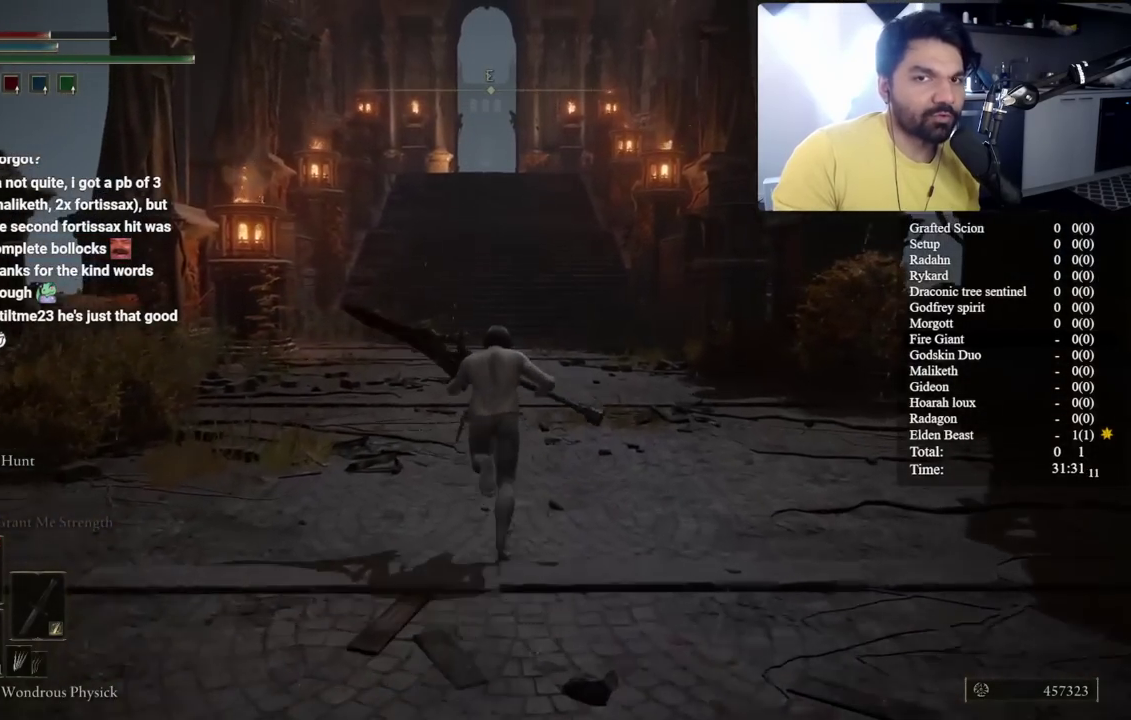
{"buttons": ["B", "L2"], "left_stick": "up", "right_stick": "center", "button_events": [[67, "L2", "down"], [167, "L2", "up"], [250, "L2", "down"], [333, "L2", "up"], [450, "L2", "down"]]}
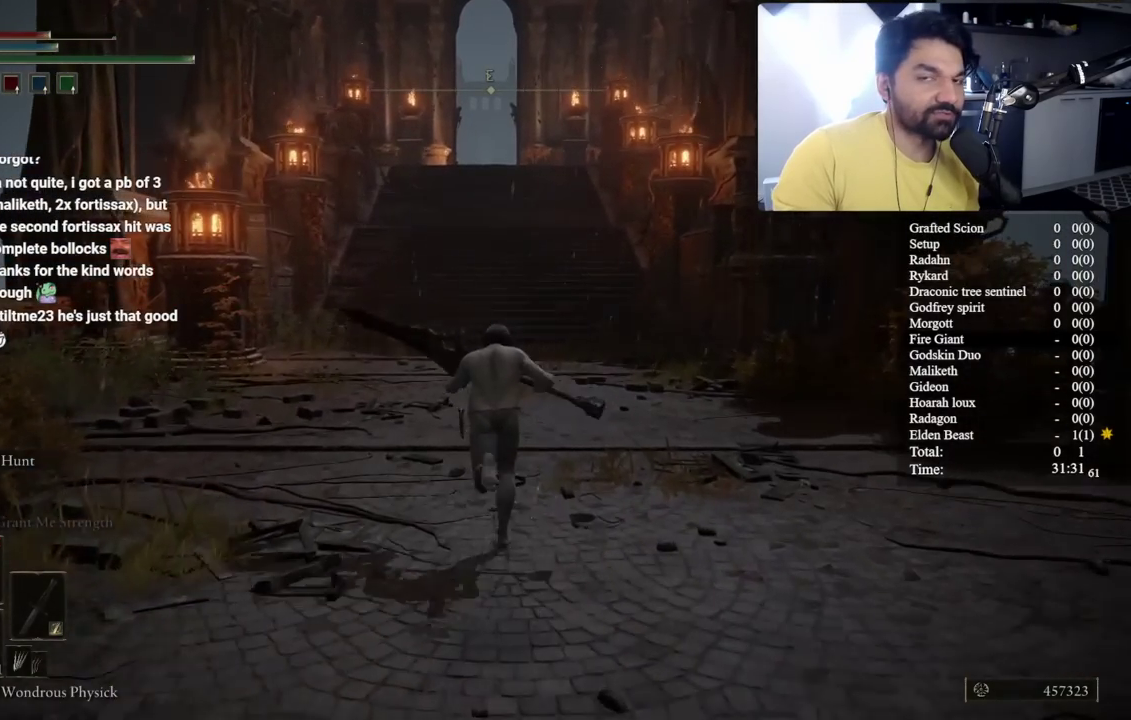
{"buttons": ["B"], "left_stick": "up", "right_stick": "center", "button_events": [[17, "L2", "up"], [133, "L2", "down"], [217, "L2", "up"], [333, "L2", "down"], [417, "L2", "up"]]}
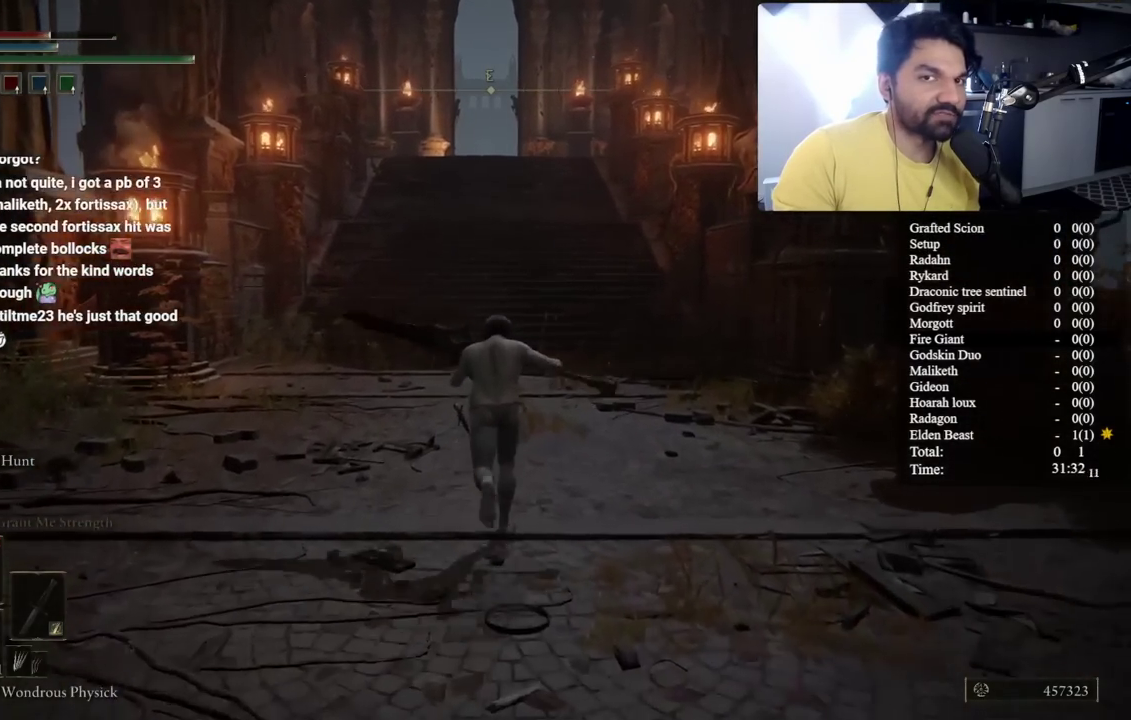
{"buttons": ["B", "L2"], "left_stick": "up", "right_stick": "center", "button_events": [[33, "L2", "down"], [100, "L2", "up"], [217, "L2", "down"], [317, "L2", "up"], [433, "L2", "down"]]}
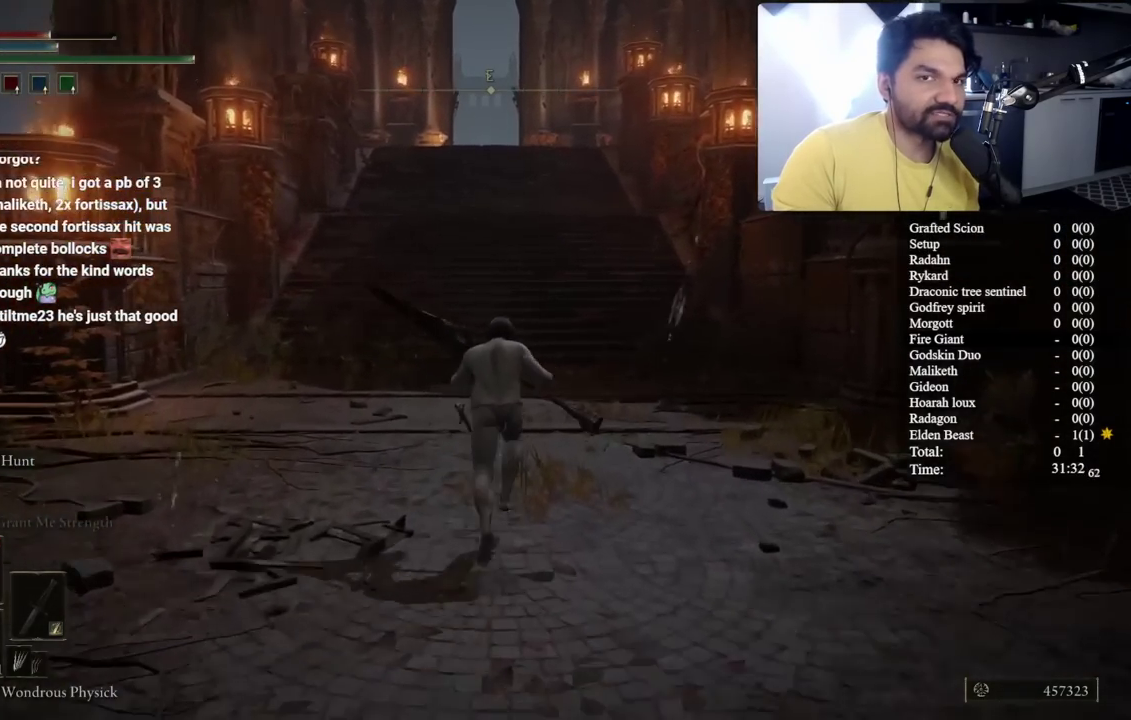
{"buttons": ["B", "L2"], "left_stick": "up", "right_stick": "center", "button_events": [[17, "L2", "up"], [100, "L2", "down"], [200, "L2", "up"], [283, "L2", "down"], [367, "L2", "up"], [467, "L2", "down"]]}
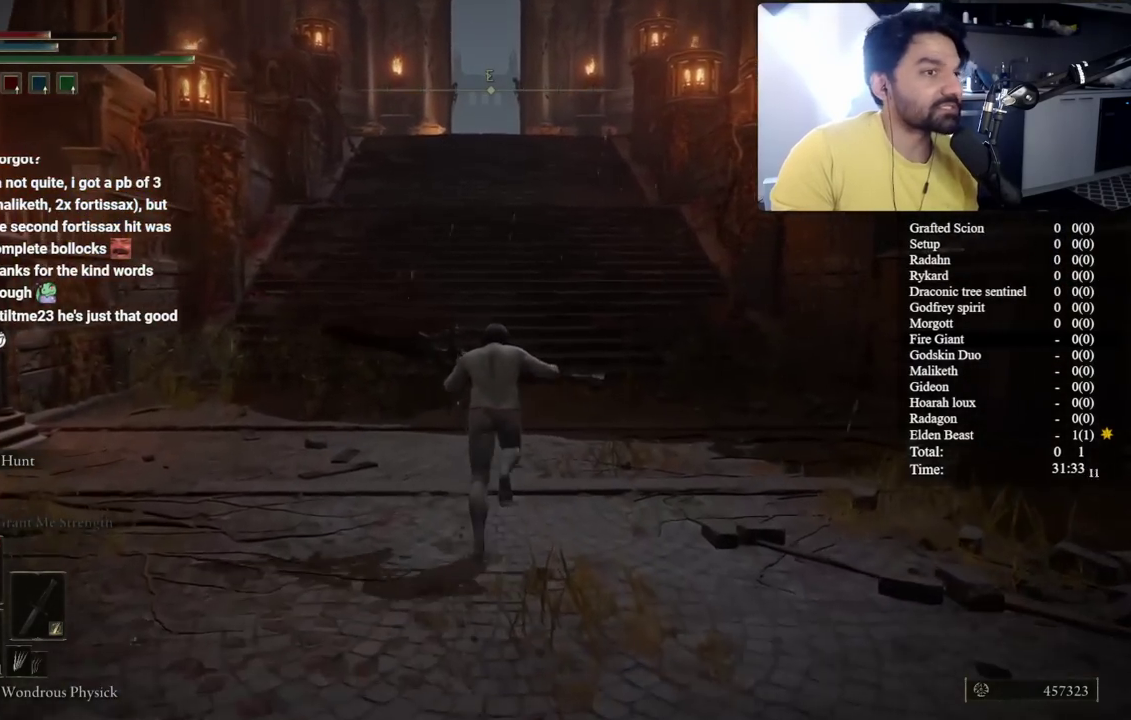
{"buttons": ["B", "L2"], "left_stick": "up", "right_stick": "center", "button_events": [[50, "L2", "up"], [133, "L2", "down"], [233, "L2", "up"], [333, "L2", "down"], [417, "L2", "up"], [500, "L2", "down"]]}
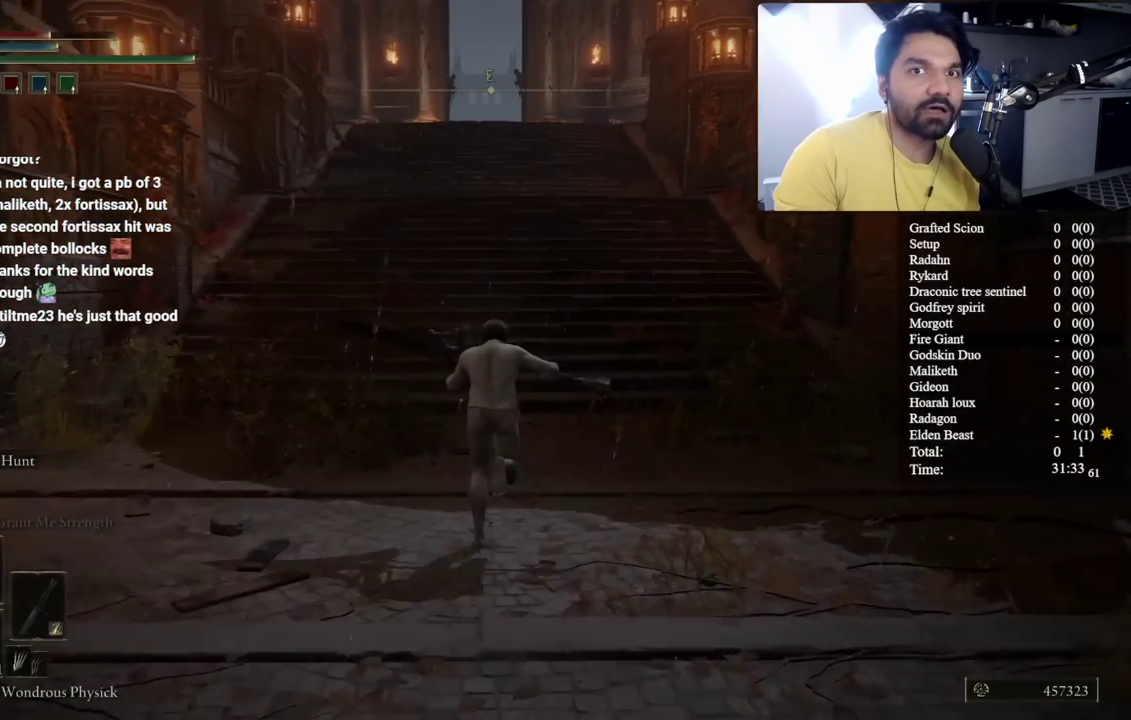
{"buttons": ["B"], "left_stick": "up", "right_stick": "center", "button_events": [[100, "L2", "up"], [167, "L2", "down"], [283, "L2", "up"], [367, "L2", "down"], [467, "L2", "up"]]}